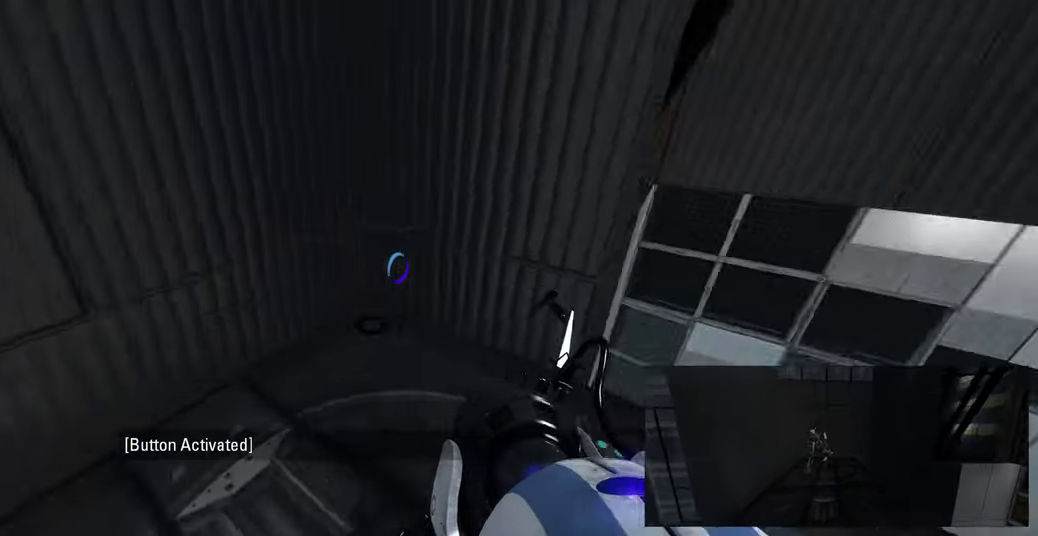
Gameplay with keyboard and mouse; each line is a JSON object with the keys and mouse buttons held at the frame after it. "events" lists presses ("down") and releases ("up") of "a", "ctrl", "d", "e", "f", "q", "r", "s", "shift", "space", "tab", "w", "mouse_left", "mouse_wheel", "mouse_right", "mouse_mb4" and "mouse_mb5" between this image and that frame as [ms after this image, input, new state], when the widget could be followed in between. "mouse_left", "mouse_wheel", "mouse_right", "mouse_mb4", "mouse_mb5" = the "left", "wheel", "right", "mb4", "mb5" buttons of the "mouse" list. No other keys are recorded. "wheel" means that the mouse wheel is clicked or scrolled. Mouse movement is not recorded.
{"keys": [], "mouse": [], "events": [[50, "w", "up"]]}
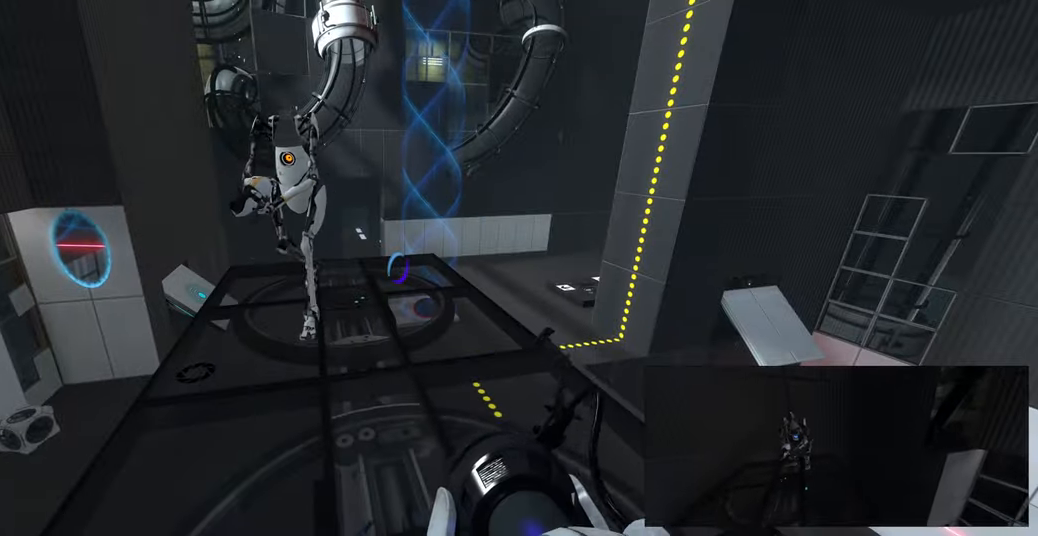
{"keys": [], "mouse": [], "events": [[267, "d", "down"], [334, "d", "up"]]}
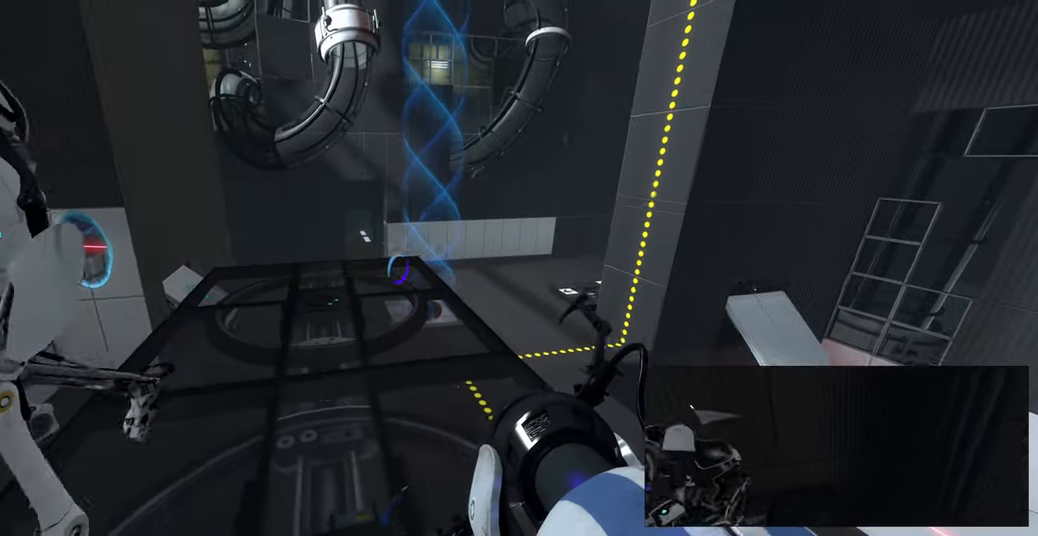
{"keys": [], "mouse": [], "events": [[167, "d", "down"], [234, "d", "up"]]}
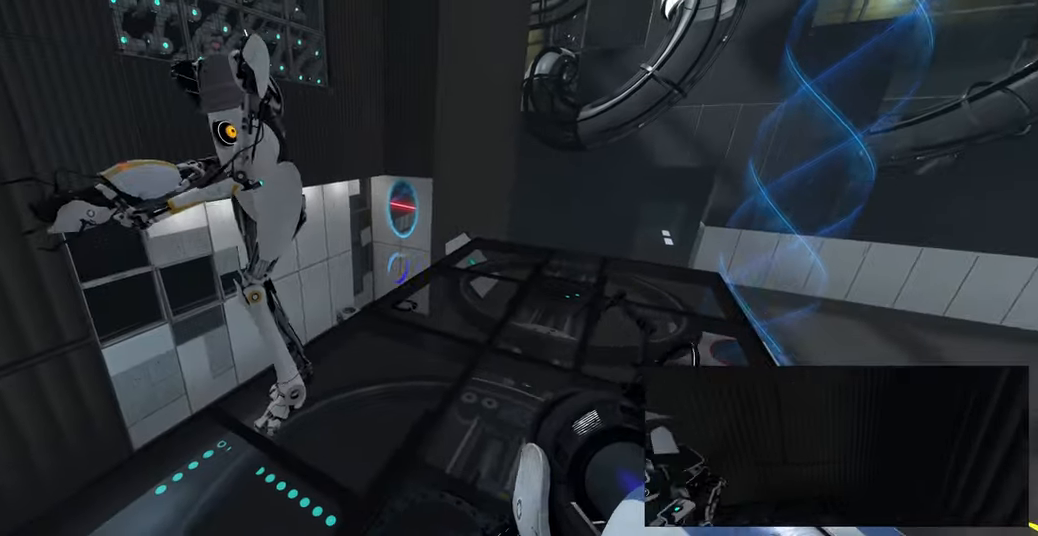
{"keys": ["w"], "mouse": [], "events": [[84, "d", "down"], [150, "d", "up"], [417, "w", "down"]]}
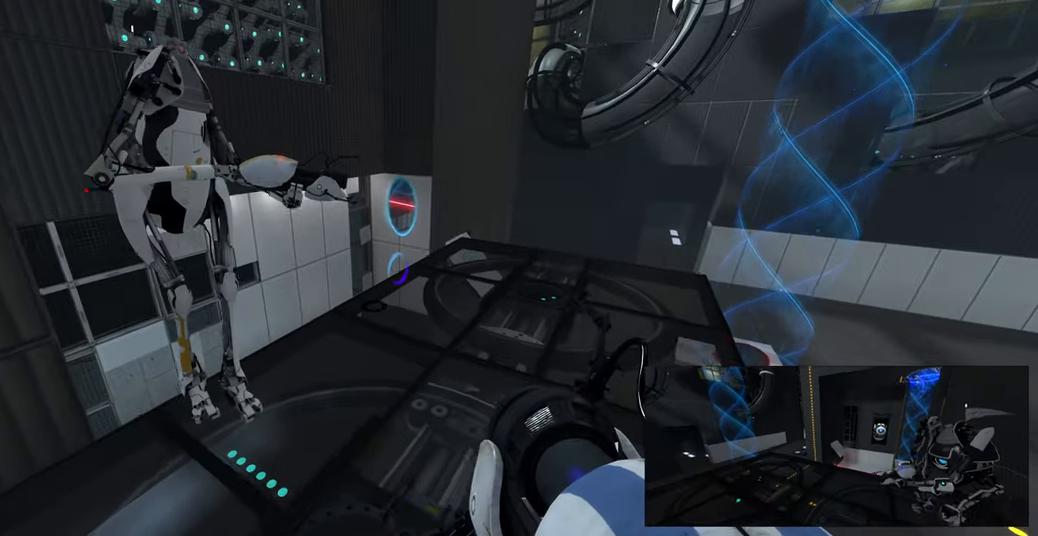
{"keys": [], "mouse": [], "events": [[17, "w", "up"]]}
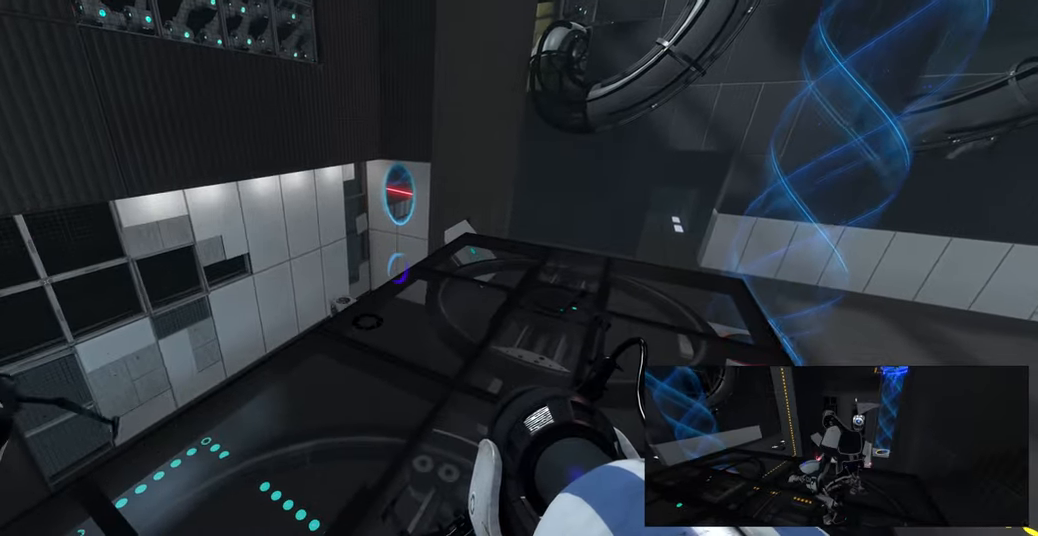
{"keys": [], "mouse": [], "events": []}
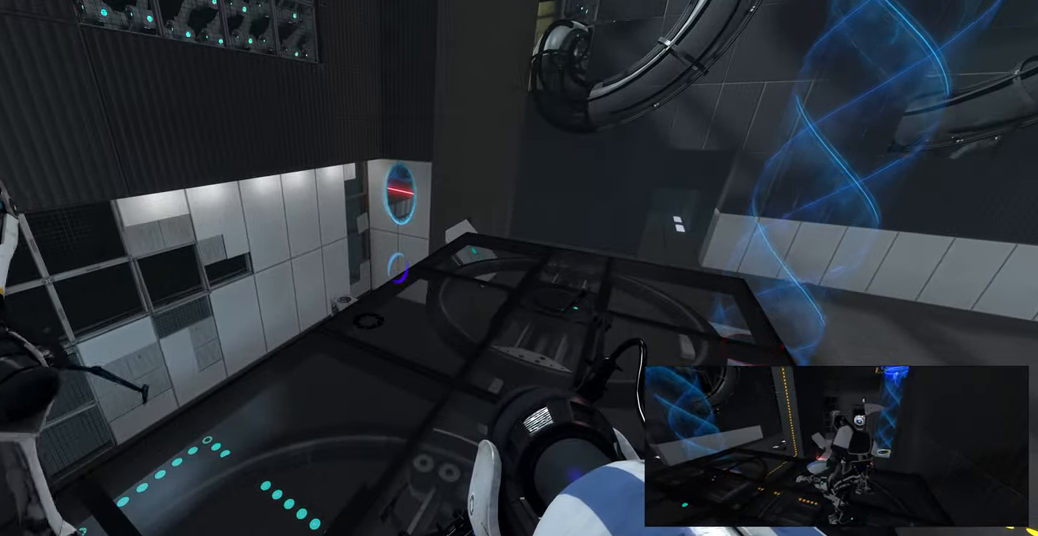
{"keys": [], "mouse": [], "events": []}
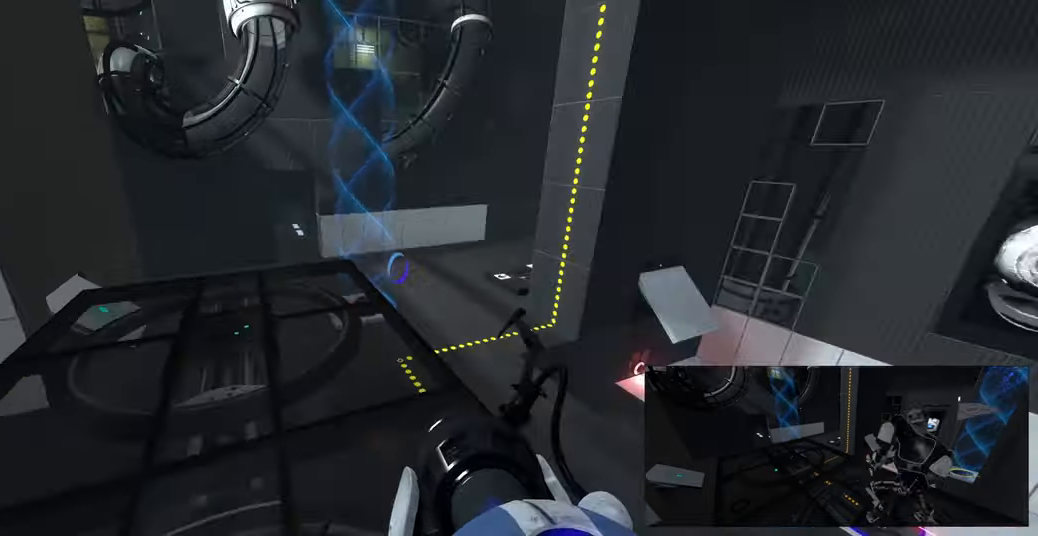
{"keys": [], "mouse": [], "events": []}
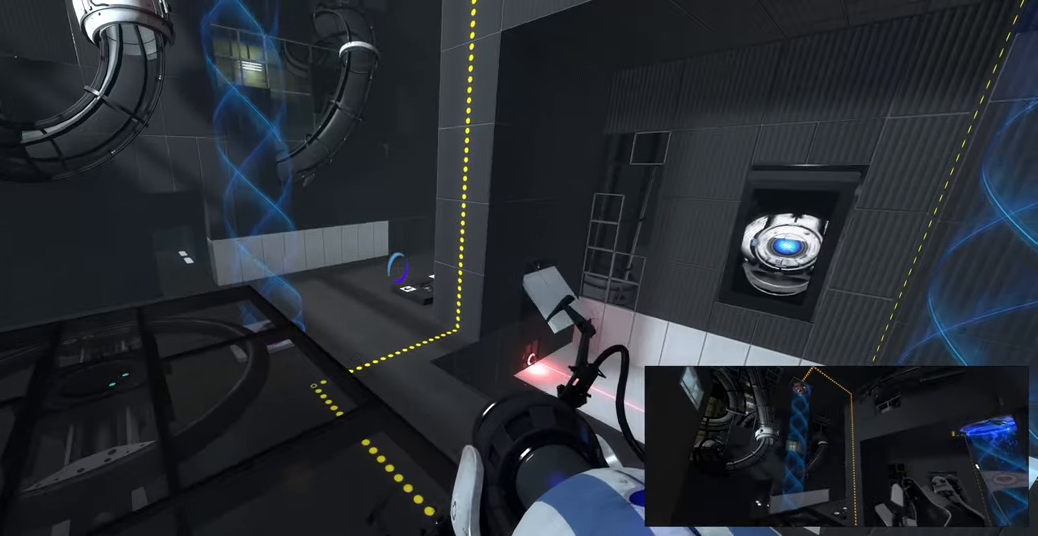
{"keys": [], "mouse": [], "events": [[117, "d", "down"], [200, "d", "up"]]}
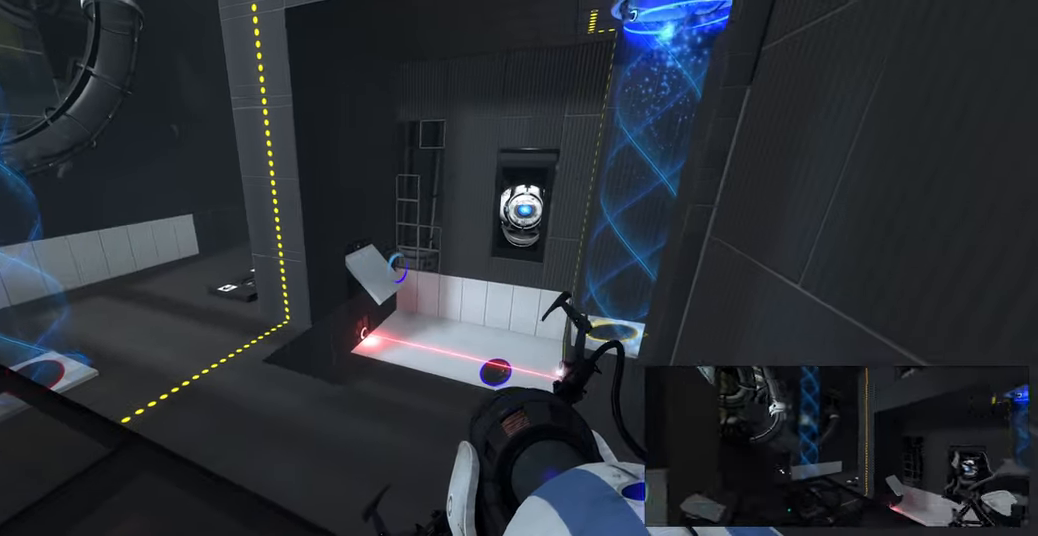
{"keys": [], "mouse": [], "events": []}
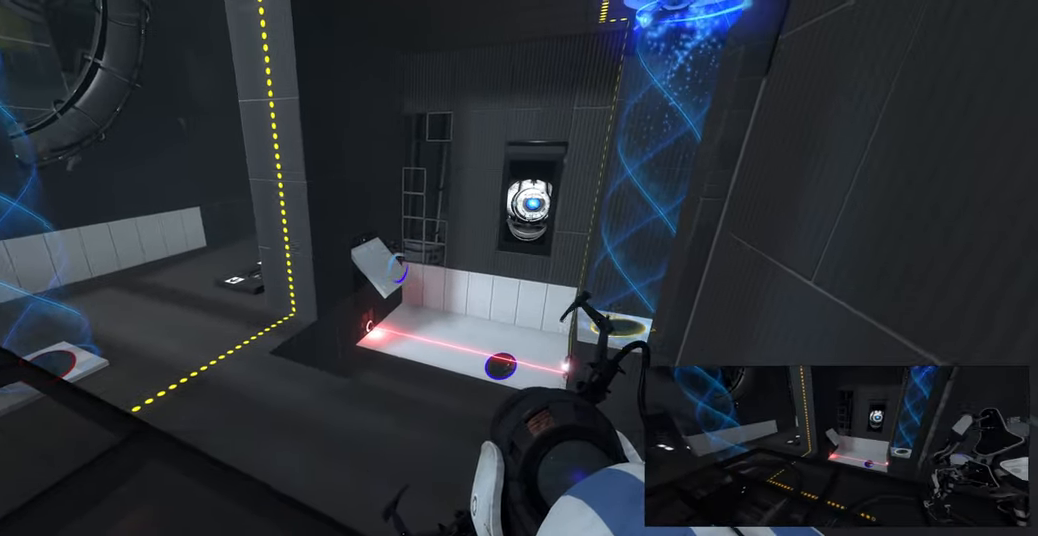
{"keys": [], "mouse": [], "events": []}
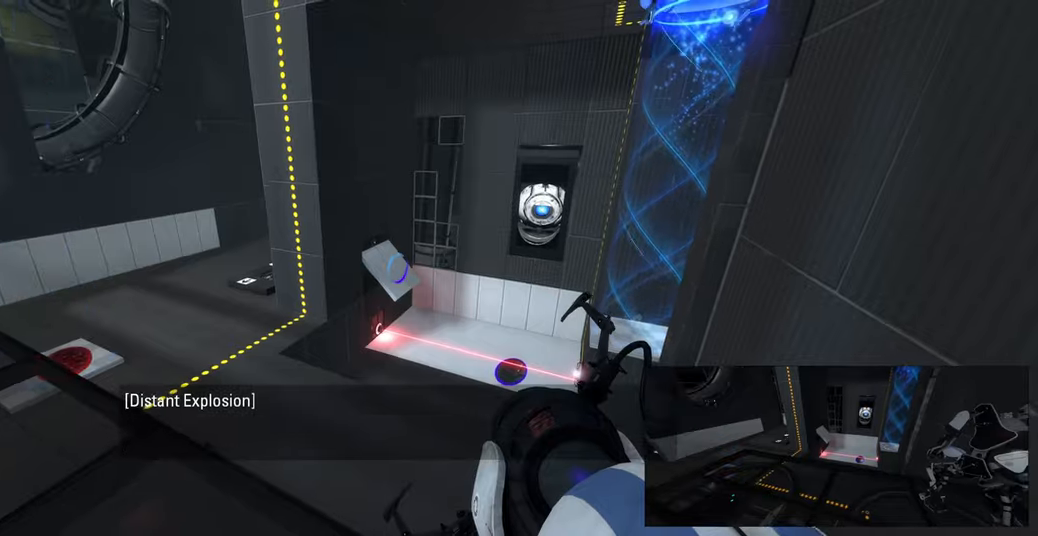
{"keys": [], "mouse": [], "events": []}
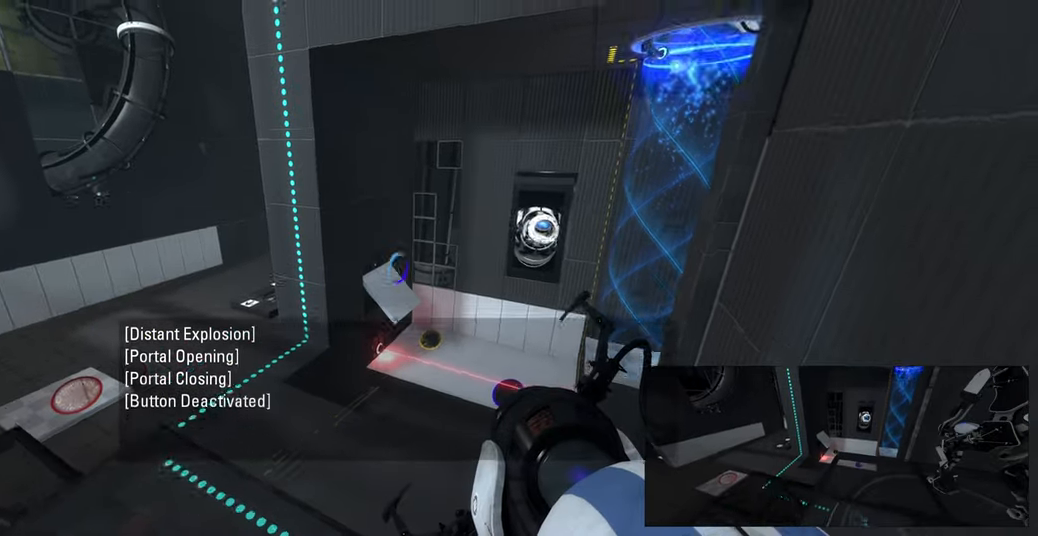
{"keys": [], "mouse": [], "events": []}
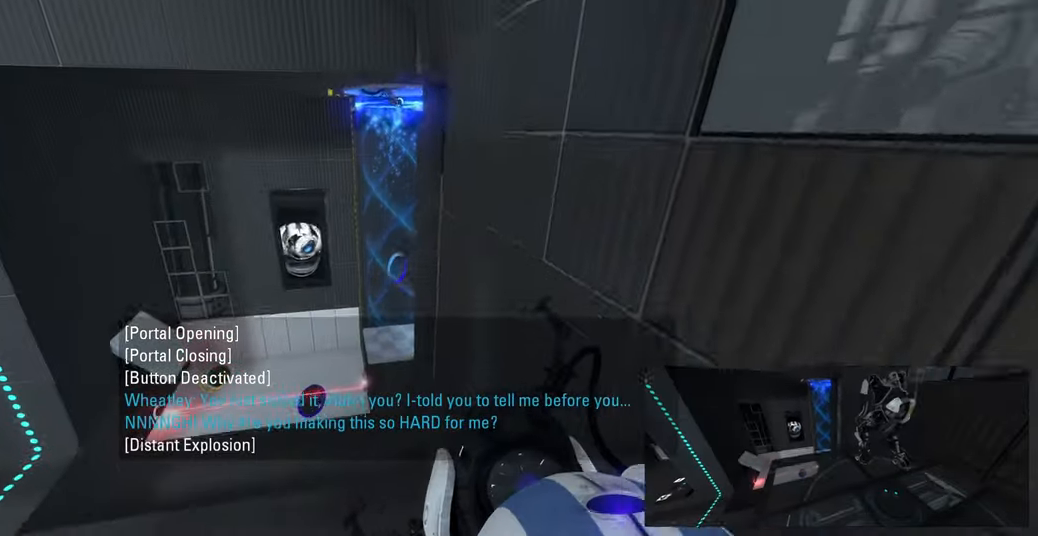
{"keys": [], "mouse": [], "events": []}
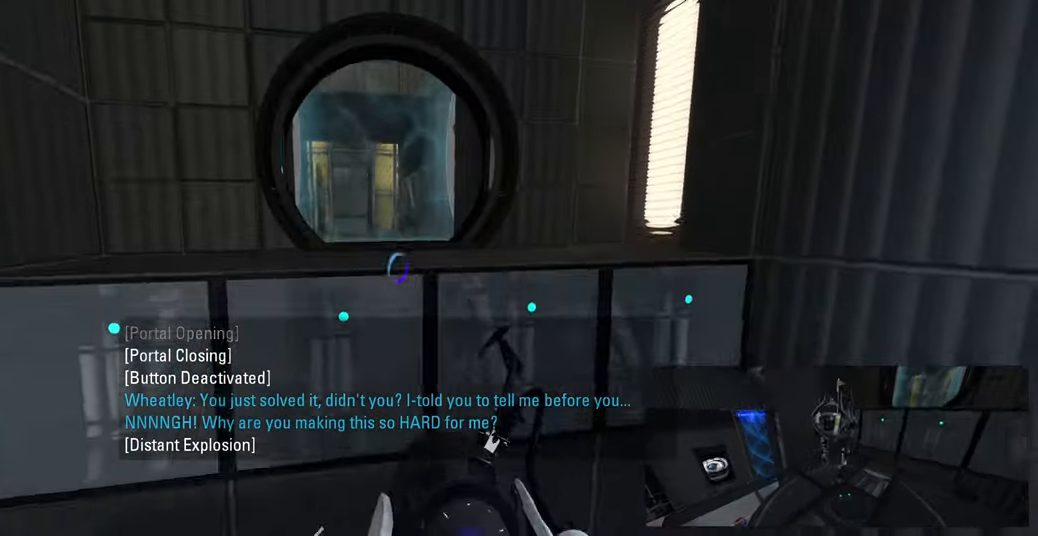
{"keys": [], "mouse": [], "events": []}
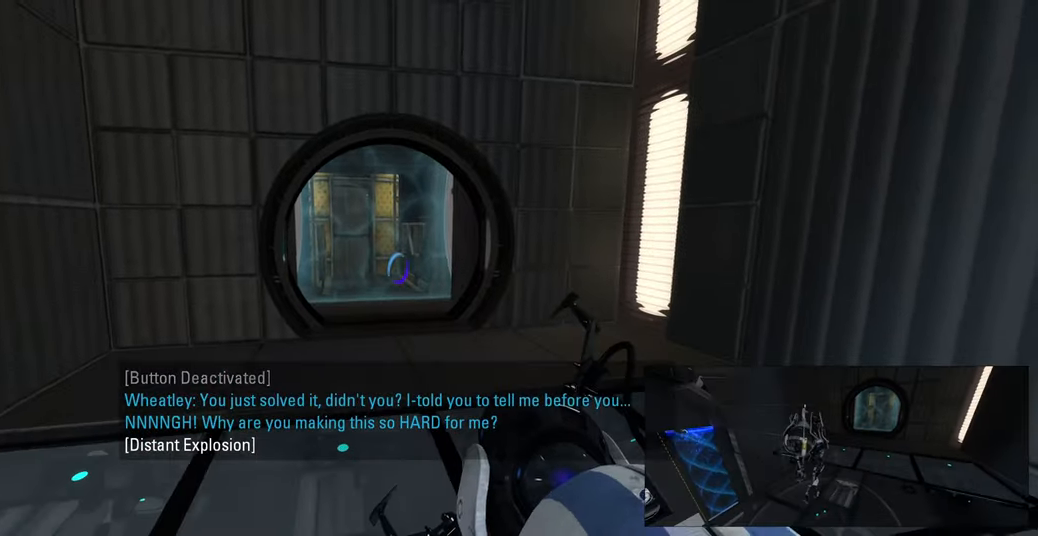
{"keys": ["w"], "mouse": [], "events": [[267, "w", "down"]]}
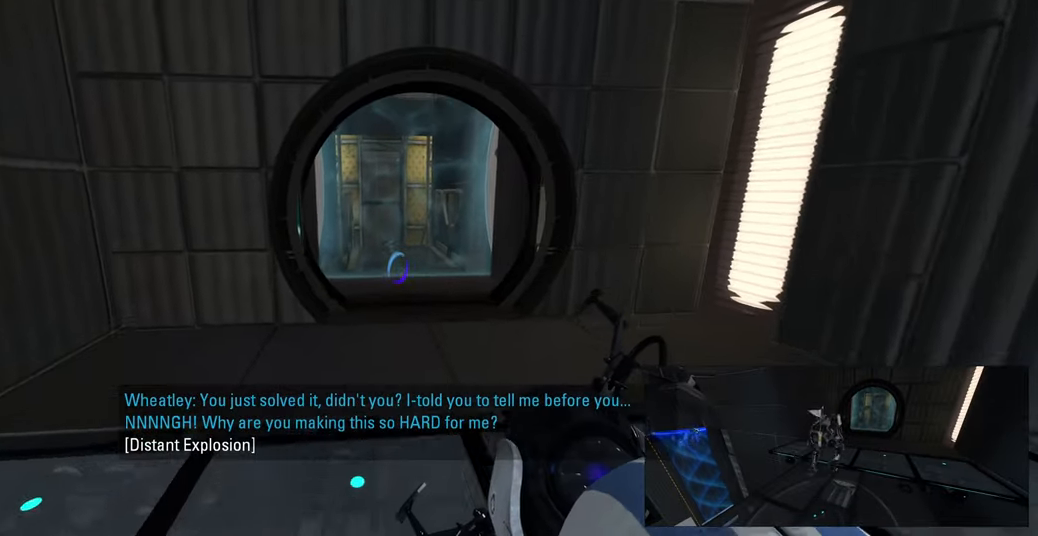
{"keys": ["w"], "mouse": [], "events": []}
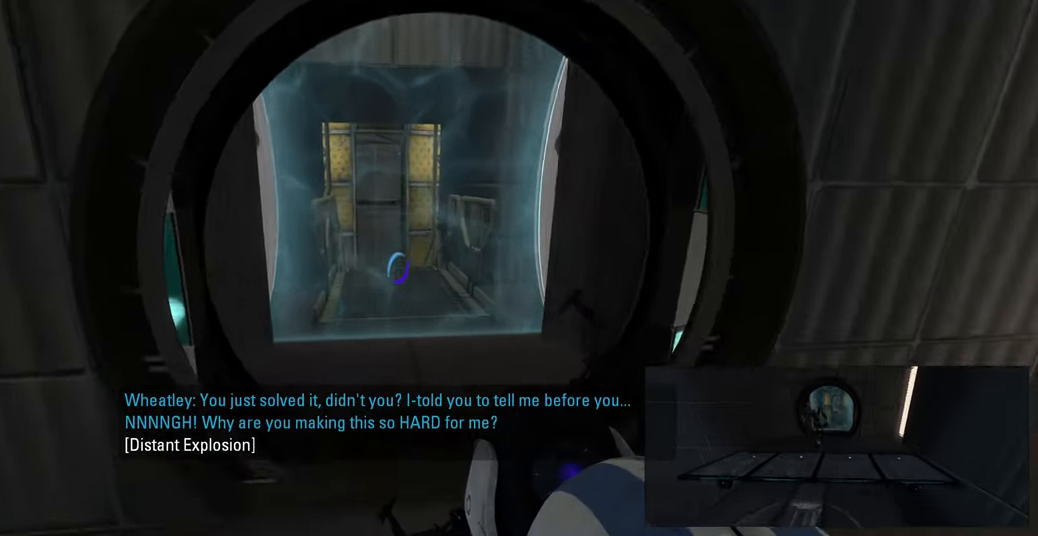
{"keys": [], "mouse": [], "events": [[33, "w", "up"]]}
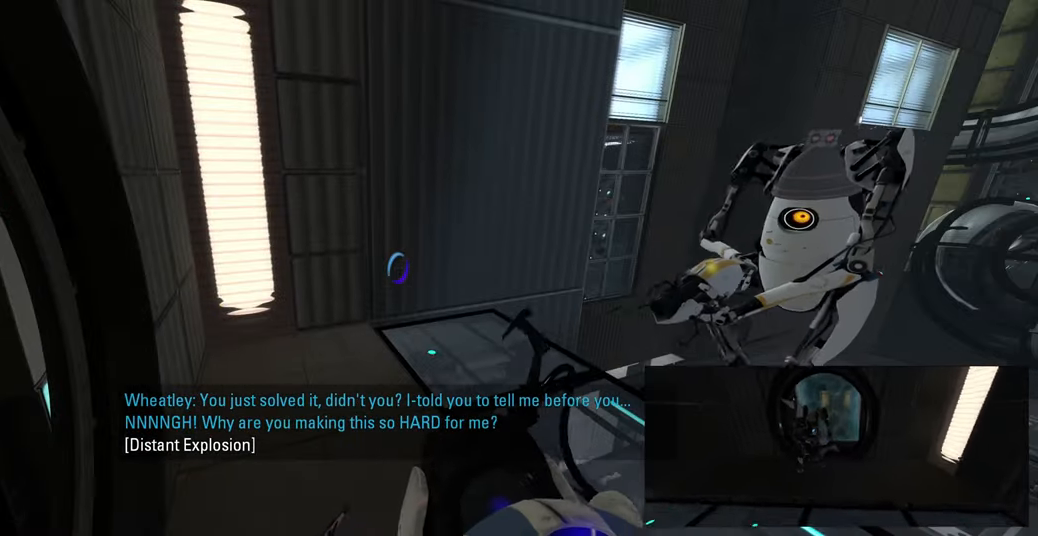
{"keys": ["w"], "mouse": [], "events": [[417, "w", "down"]]}
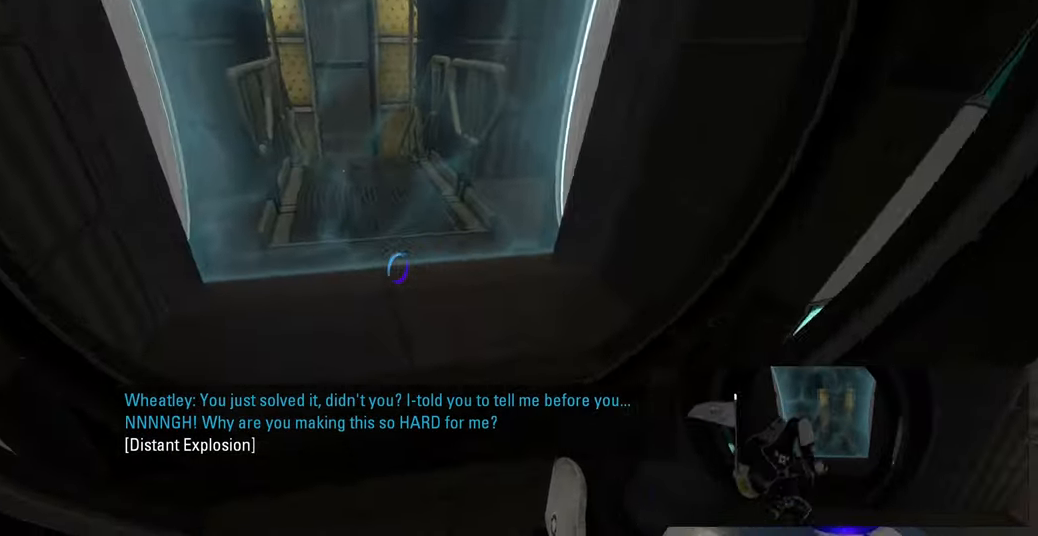
{"keys": ["s"], "mouse": [], "events": [[200, "w", "up"], [233, "a", "down"], [317, "a", "up"], [483, "s", "down"]]}
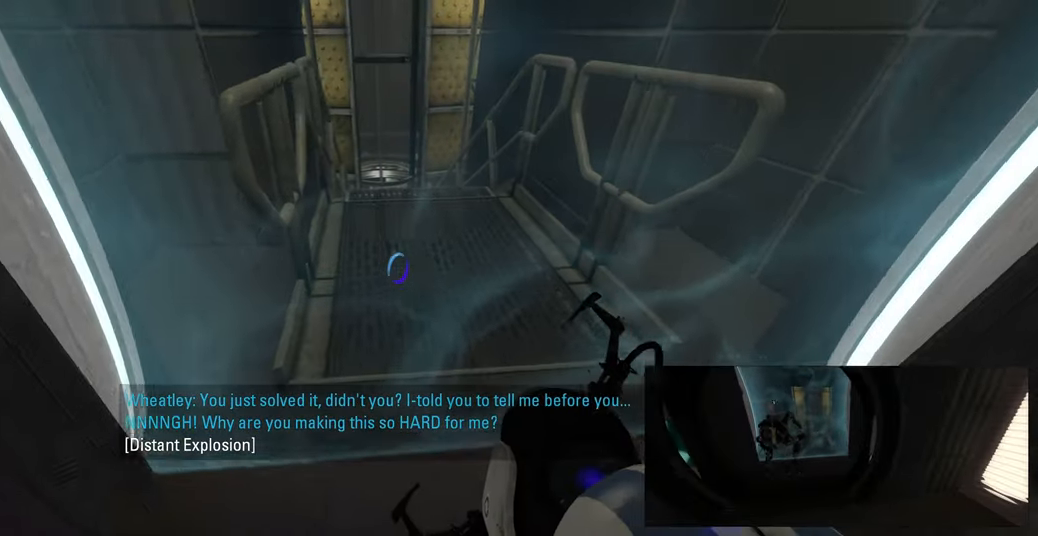
{"keys": ["s"], "mouse": [], "events": [[33, "s", "up"], [317, "a", "down"], [367, "a", "up"], [483, "s", "down"]]}
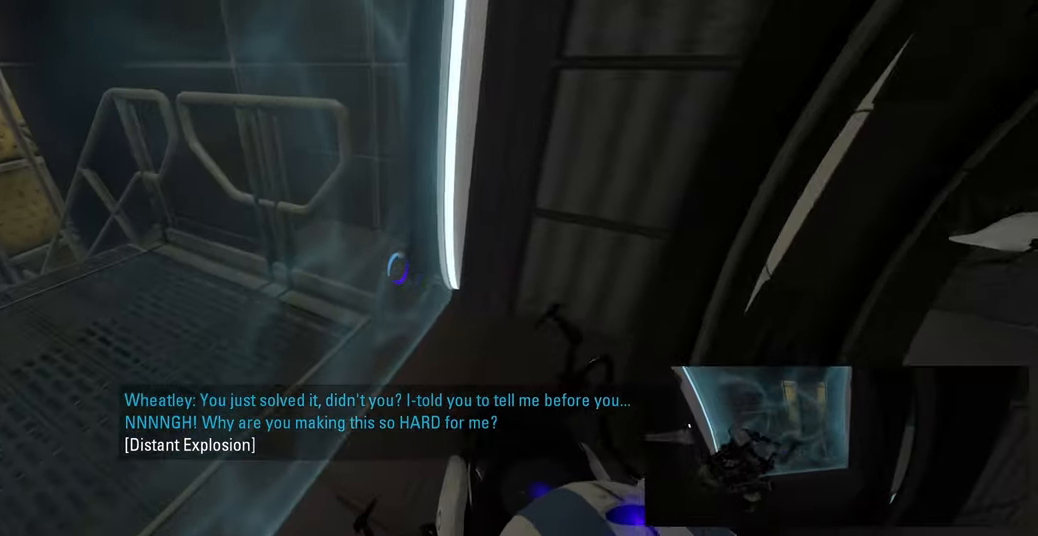
{"keys": [], "mouse": [], "events": [[33, "s", "up"], [67, "d", "down"], [133, "d", "up"], [266, "s", "down"], [316, "s", "up"]]}
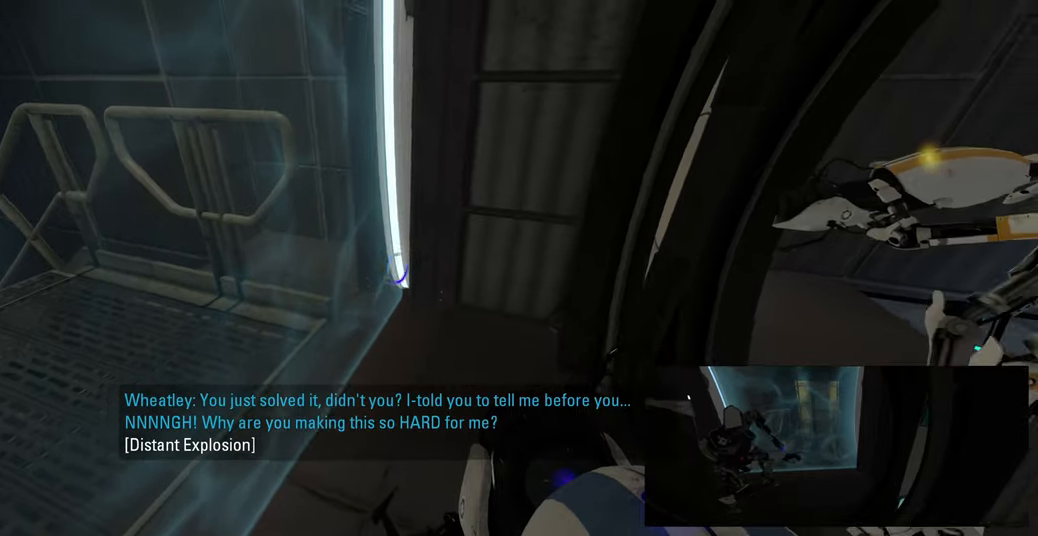
{"keys": [], "mouse": [], "events": [[133, "s", "down"], [266, "a", "down"], [300, "s", "up"], [333, "a", "up"]]}
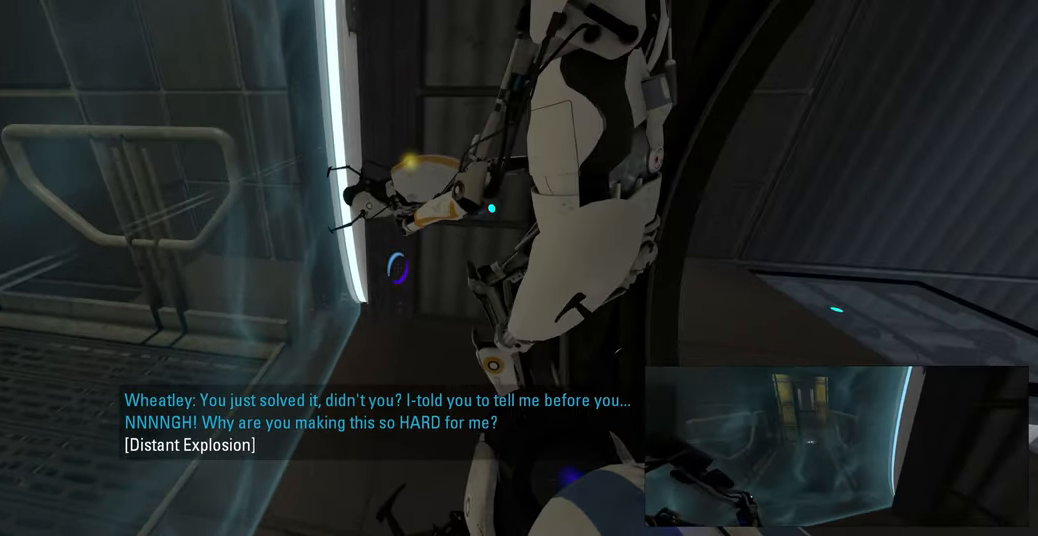
{"keys": [], "mouse": [], "events": []}
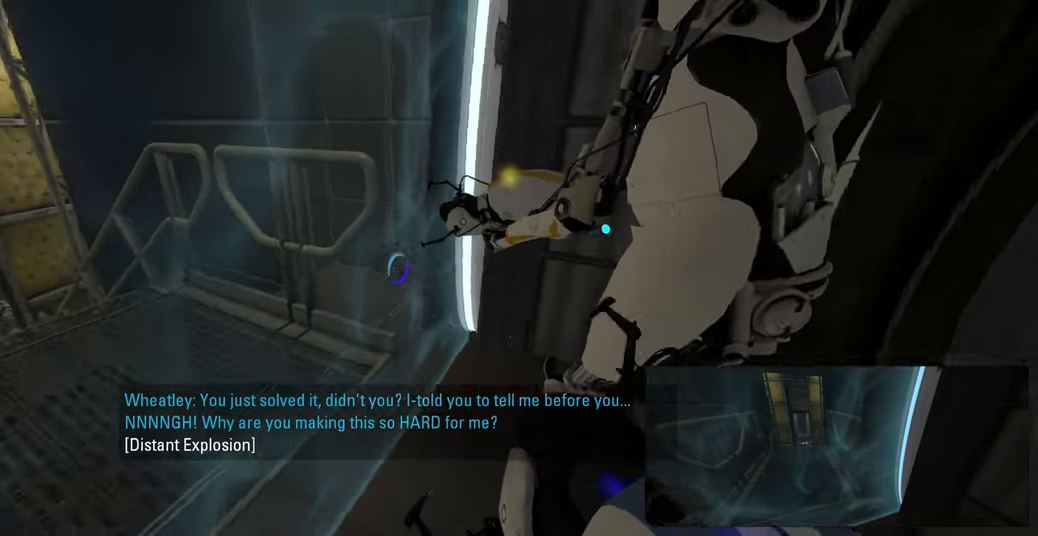
{"keys": ["a", "w"], "mouse": [], "events": [[83, "w", "down"], [383, "a", "down"]]}
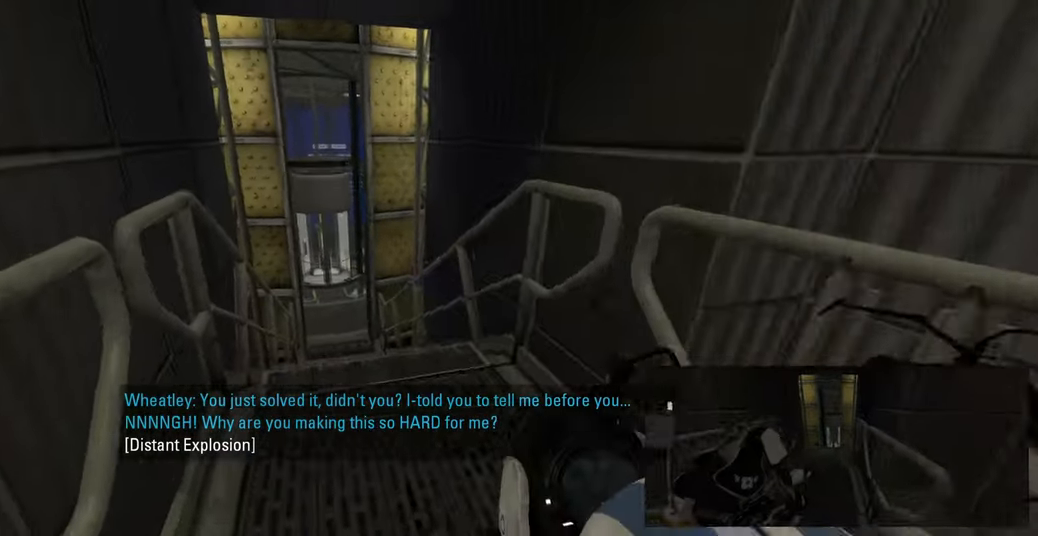
{"keys": ["a", "w"], "mouse": [], "events": [[133, "a", "up"], [400, "a", "down"]]}
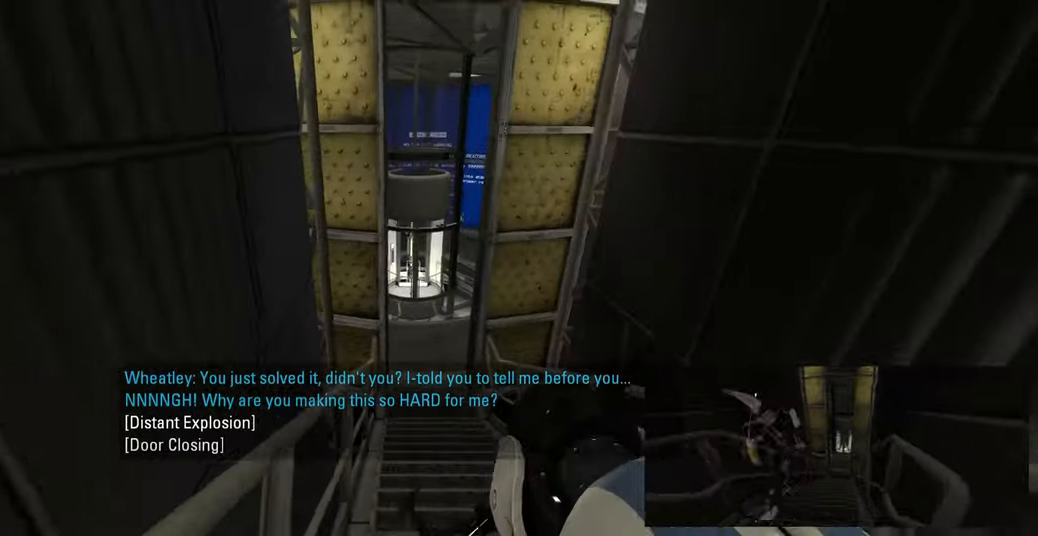
{"keys": ["d", "space"], "mouse": [], "events": [[416, "space", "down"], [466, "a", "up"], [466, "d", "down"], [466, "w", "up"]]}
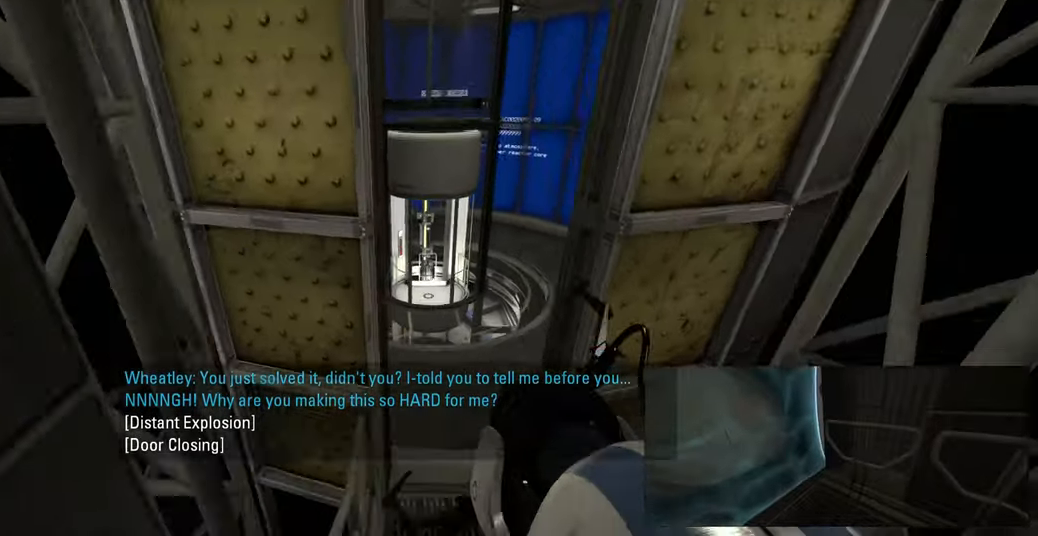
{"keys": ["a"], "mouse": [], "events": [[33, "space", "up"], [250, "d", "up"], [383, "a", "down"]]}